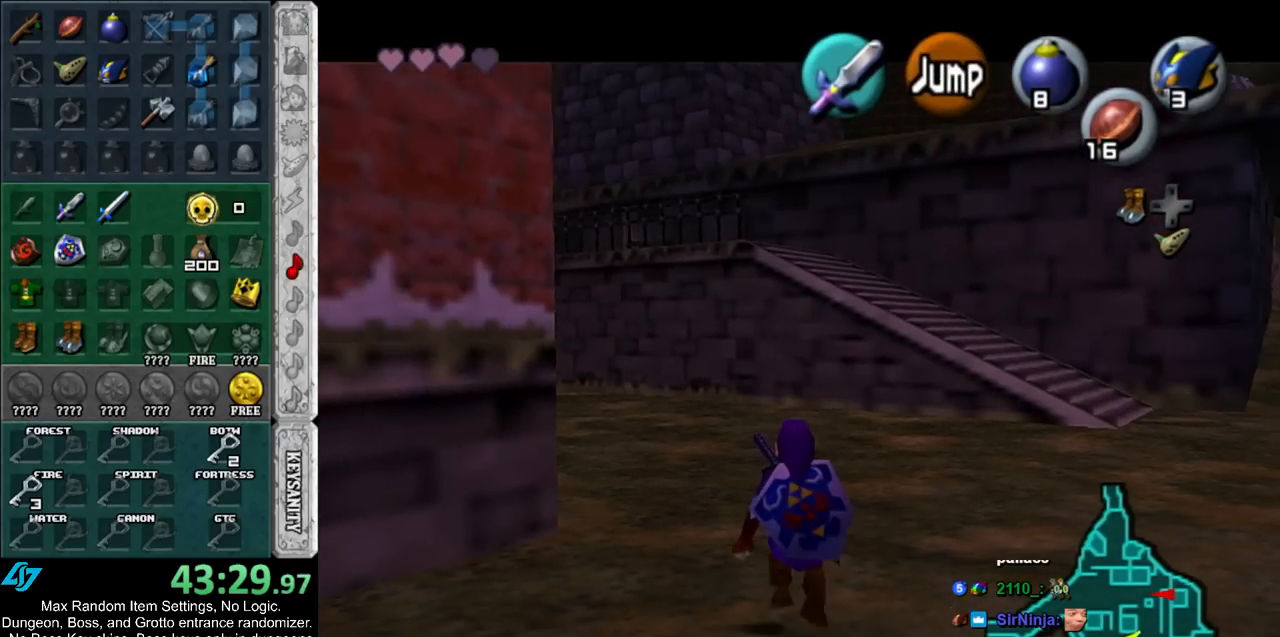
Gameplay with a controller (Nintendo layout); each line is a JSON object with the inputs held at the frame after it. "events" lists button and stick changes between this image and that frame as [ms after this image, input, new state], when the widget could be followed in between. Not read: L2 L3 R3.
{"buttons": ["L1"], "left_stick": "down", "right_stick": "center", "events": [[200, "A", "down"], [300, "A", "up"], [367, "A", "down"], [467, "A", "up"]]}
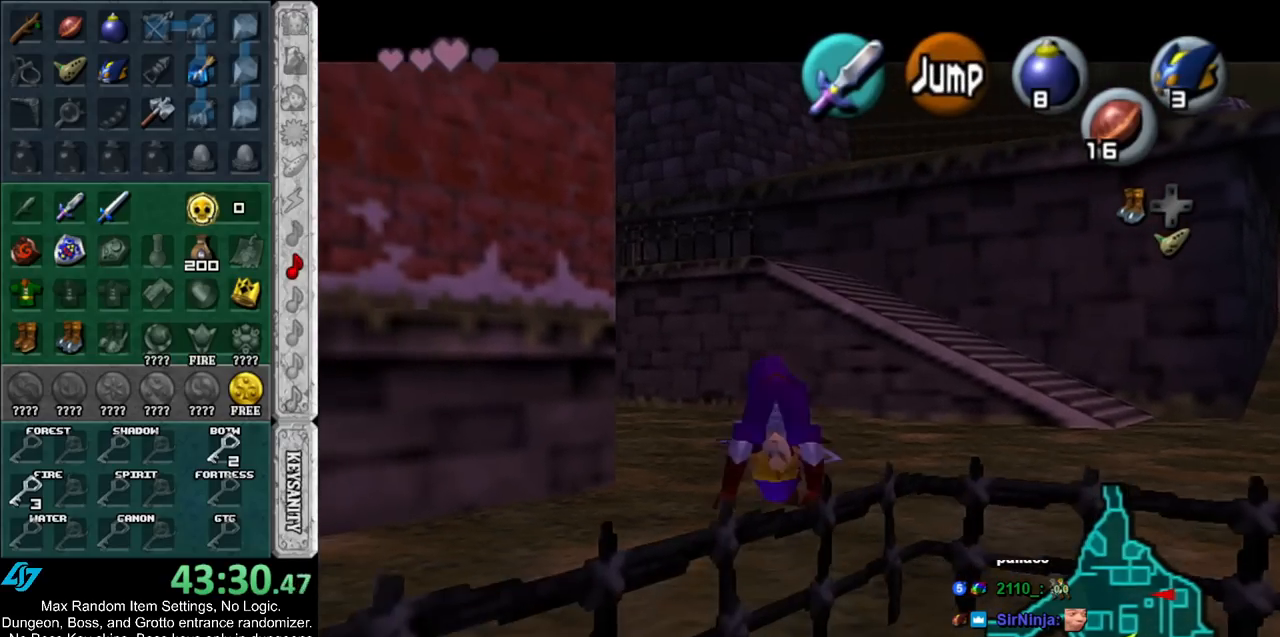
{"buttons": ["L1"], "left_stick": "down", "right_stick": "center", "events": [[17, "A", "down"], [100, "A", "up"], [200, "A", "down"], [267, "A", "up"], [333, "A", "down"], [400, "A", "up"]]}
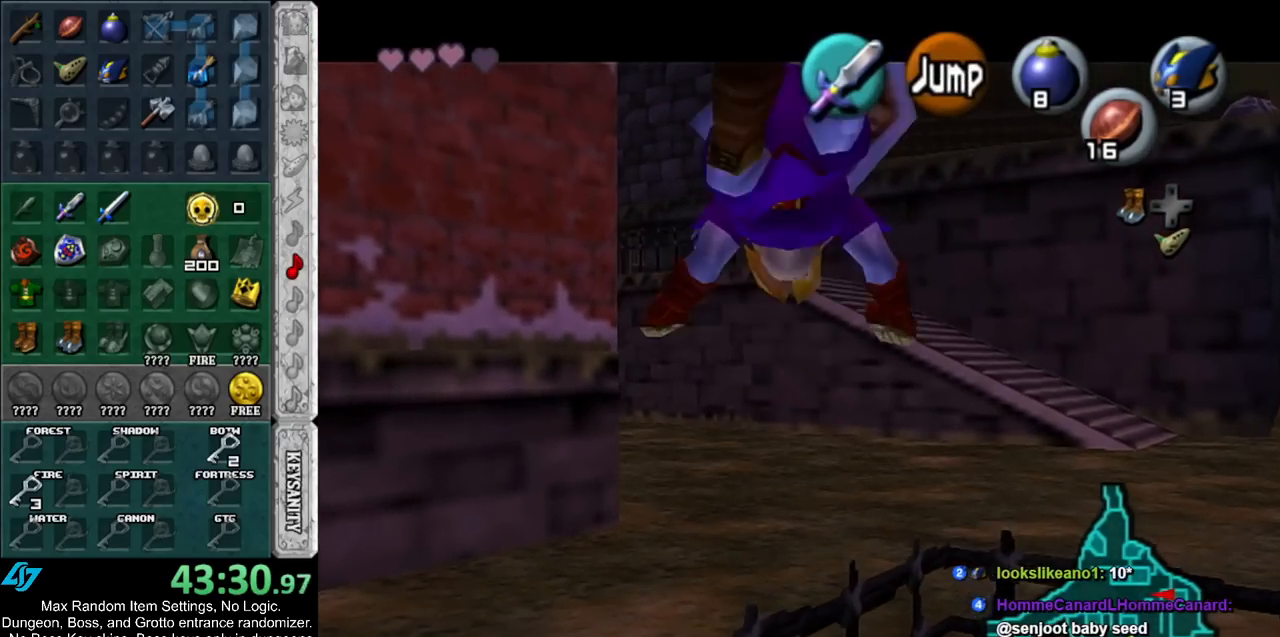
{"buttons": [], "left_stick": "down-left", "right_stick": "center", "events": [[200, "L1", "up"], [350, "left_stick", "down-left"]]}
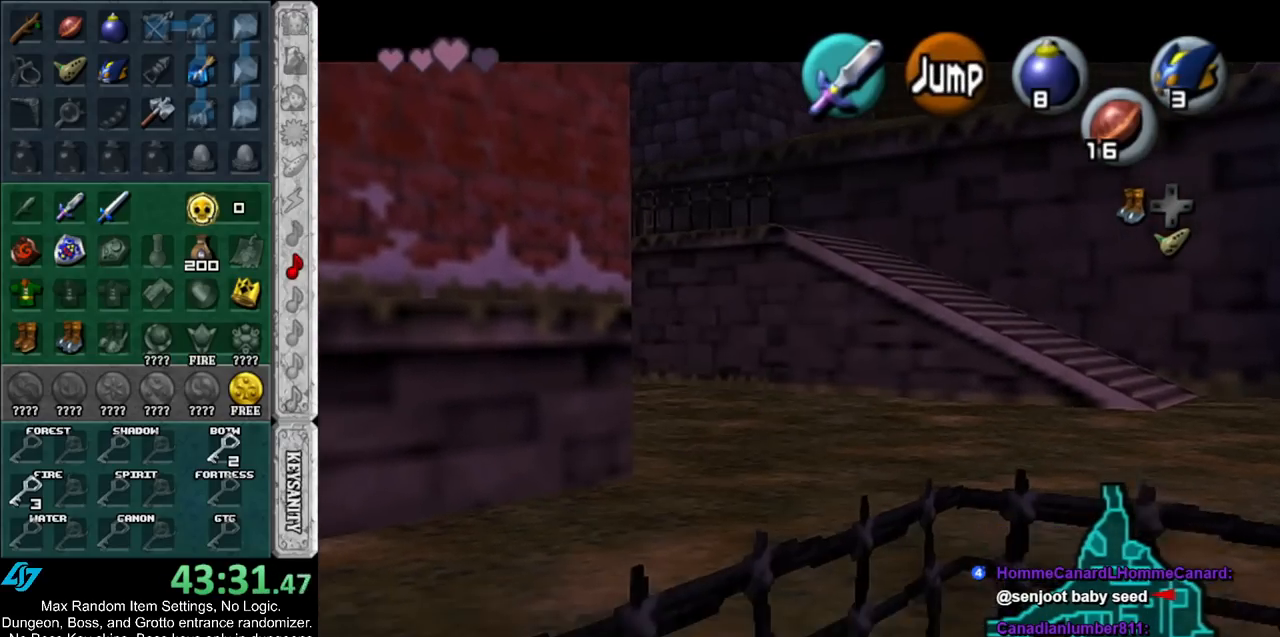
{"buttons": [], "left_stick": "right", "right_stick": "center", "events": [[17, "L1", "down"], [67, "left_stick", "center"], [150, "L1", "up"], [300, "left_stick", "up-right"], [433, "left_stick", "right"]]}
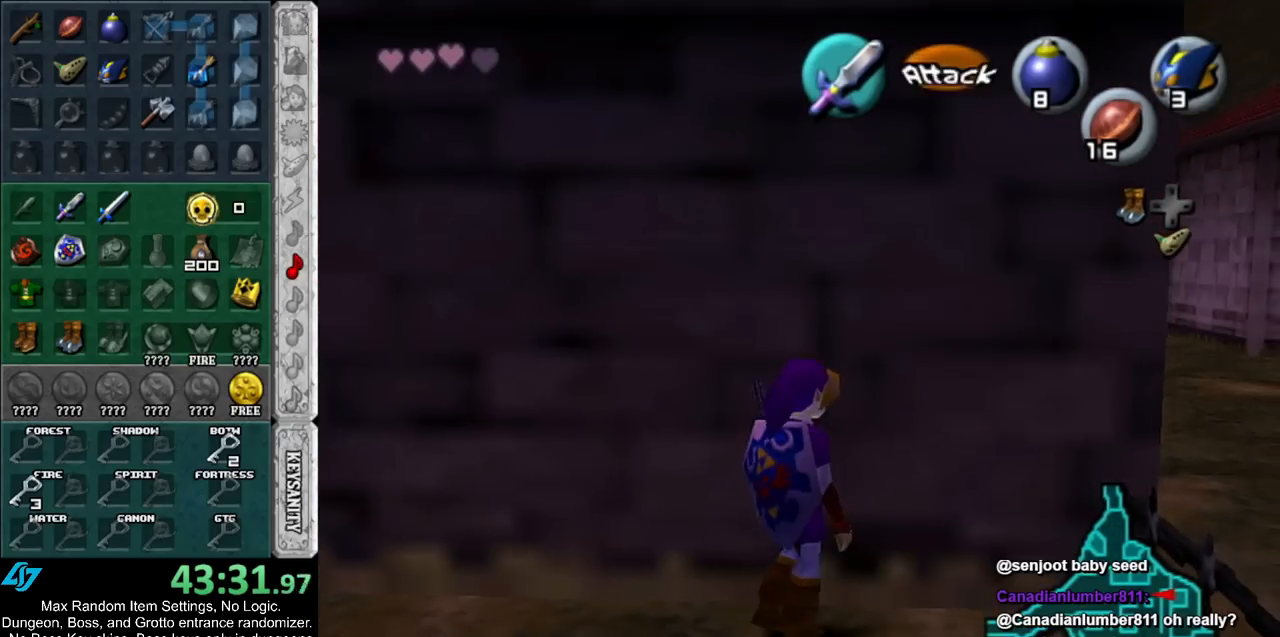
{"buttons": [], "left_stick": "up-right", "right_stick": "center", "events": [[50, "left_stick", "up-right"]]}
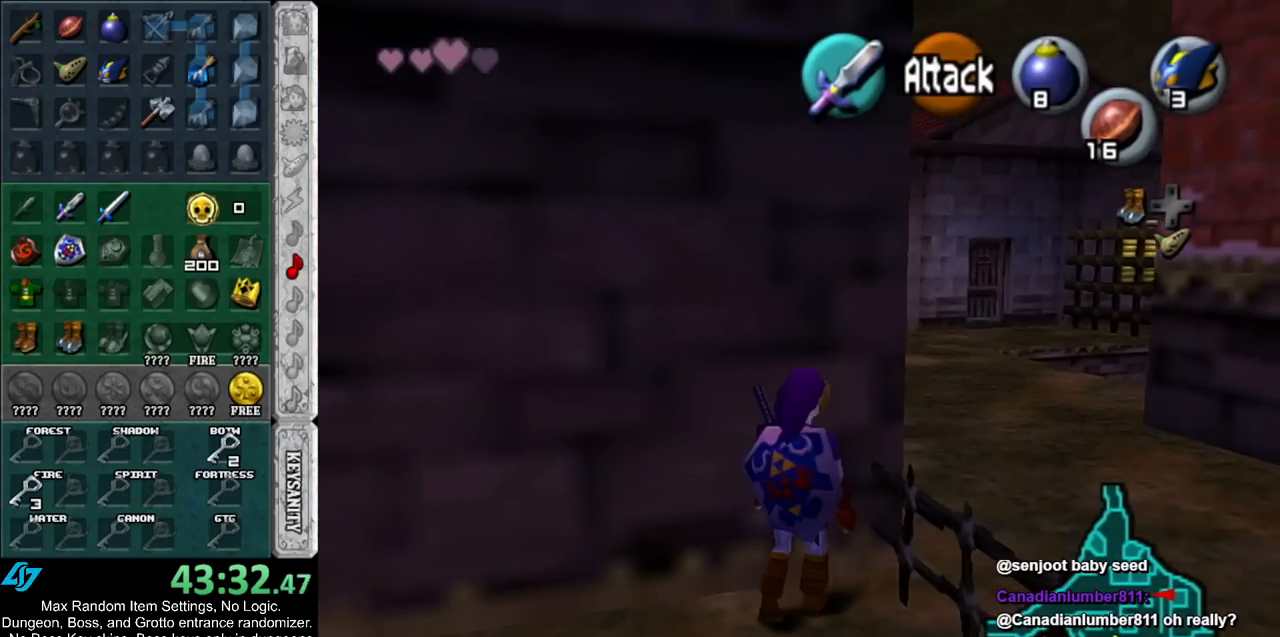
{"buttons": ["L1"], "left_stick": "center", "right_stick": "center", "events": [[100, "left_stick", "up"], [300, "L1", "down"], [367, "left_stick", "center"]]}
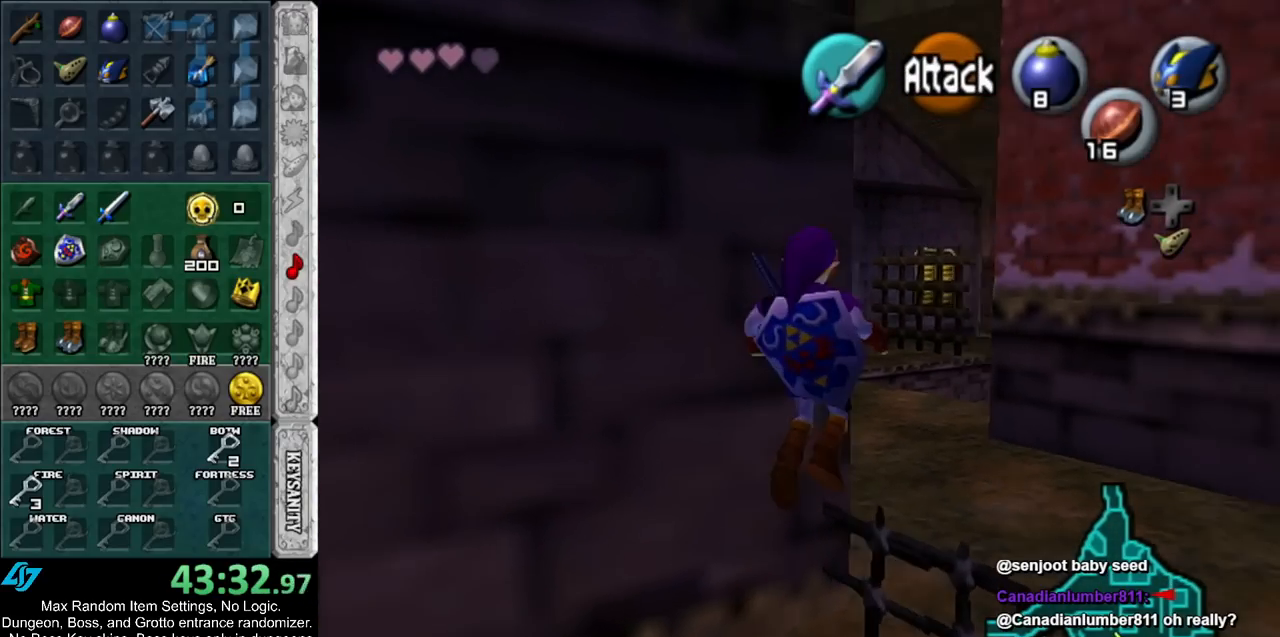
{"buttons": [], "left_stick": "down", "right_stick": "center", "events": [[50, "L1", "up"], [267, "left_stick", "down"]]}
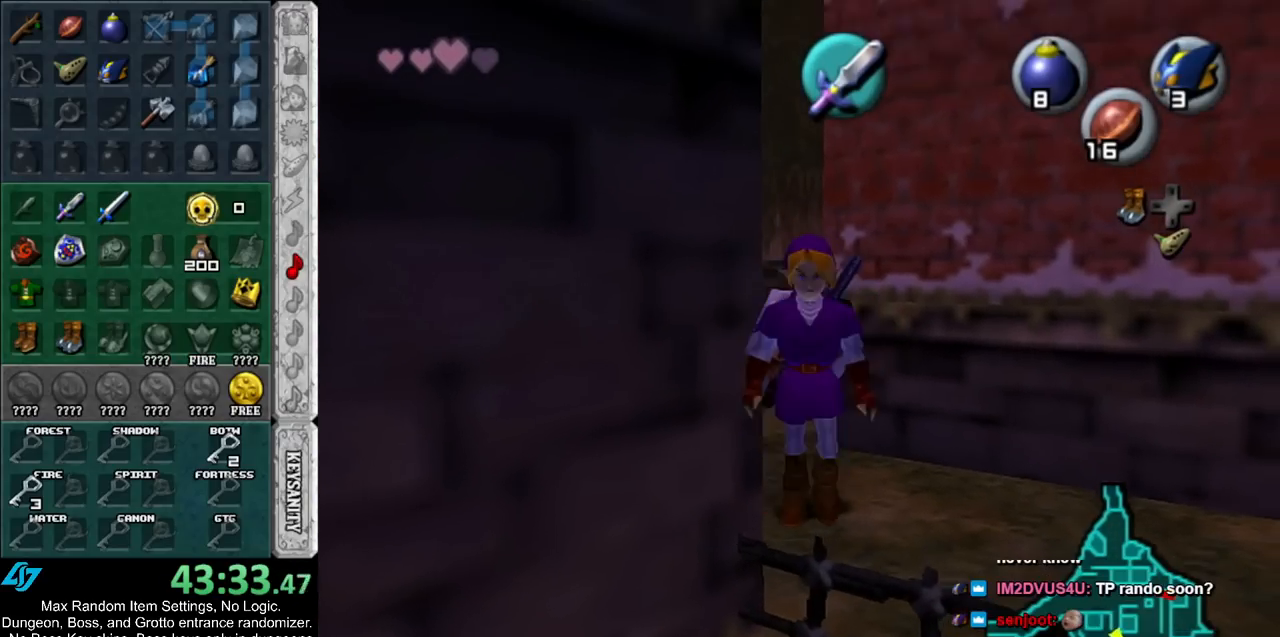
{"buttons": [], "left_stick": "up", "right_stick": "center", "events": [[100, "left_stick", "center"], [233, "left_stick", "up"]]}
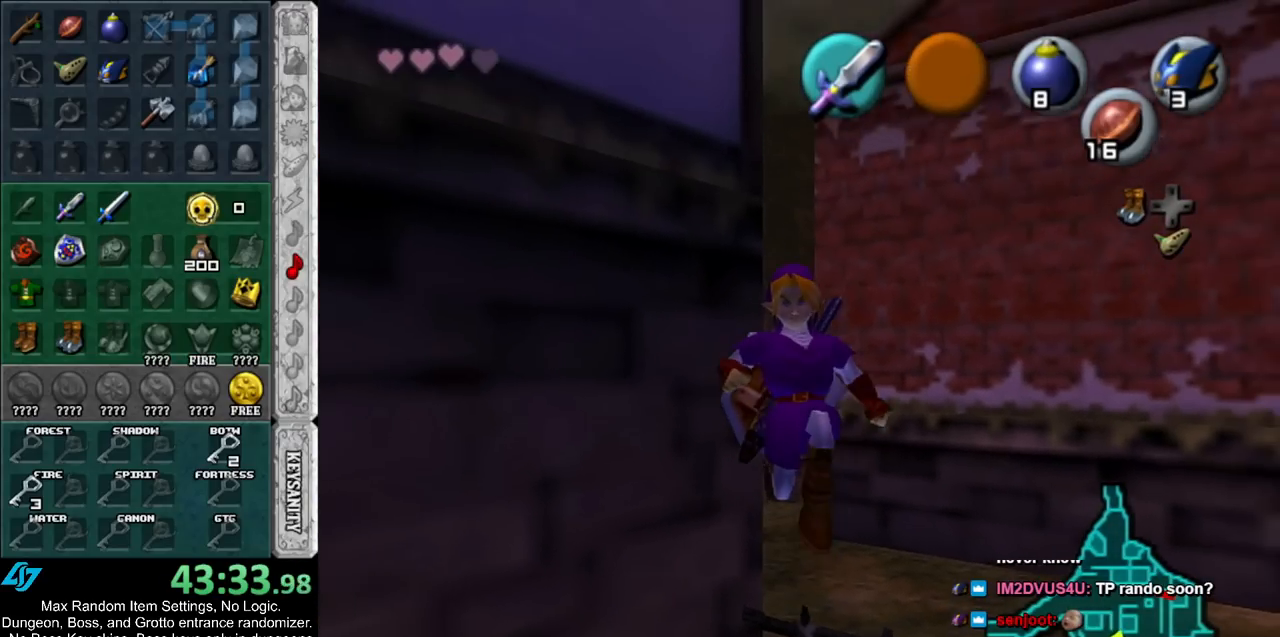
{"buttons": [], "left_stick": "up", "right_stick": "center", "events": []}
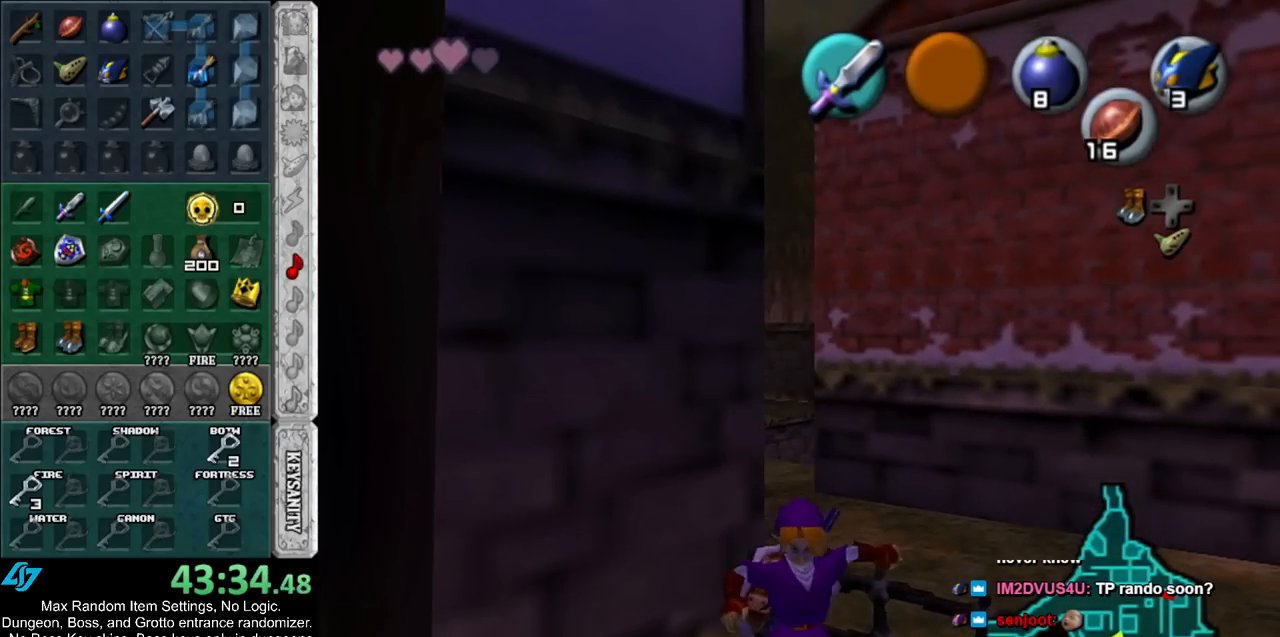
{"buttons": [], "left_stick": "up", "right_stick": "center", "events": []}
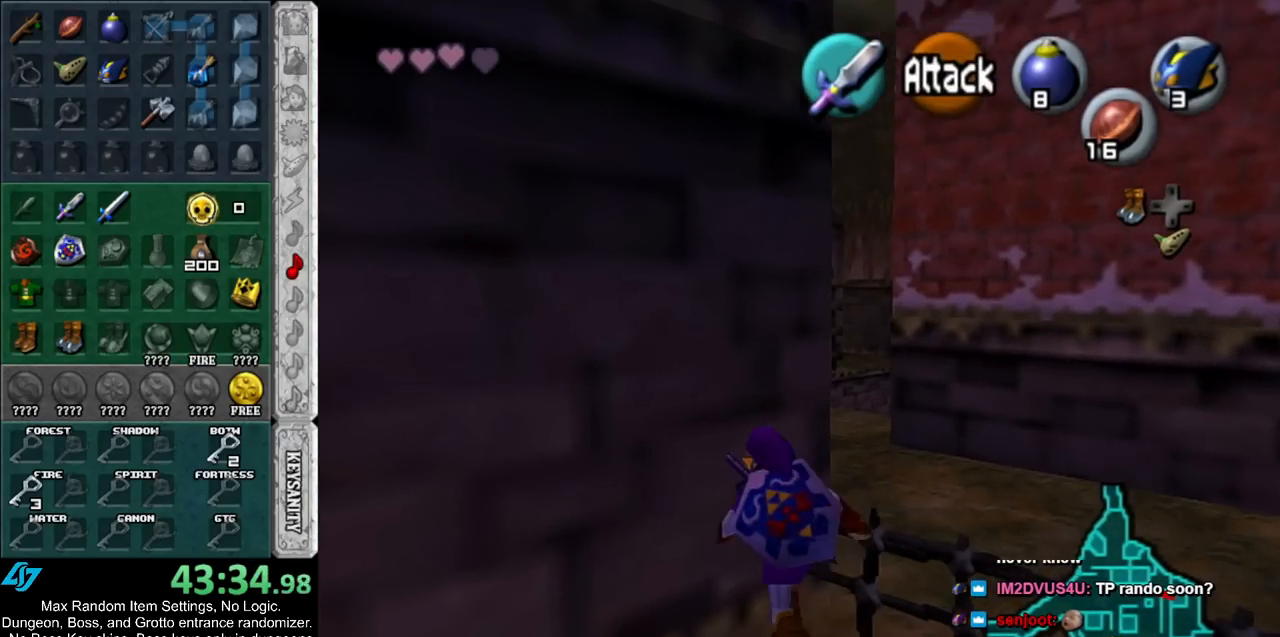
{"buttons": [], "left_stick": "center", "right_stick": "center", "events": [[17, "L1", "down"], [17, "left_stick", "center"], [200, "L1", "up"], [417, "left_stick", "left"], [483, "left_stick", "center"]]}
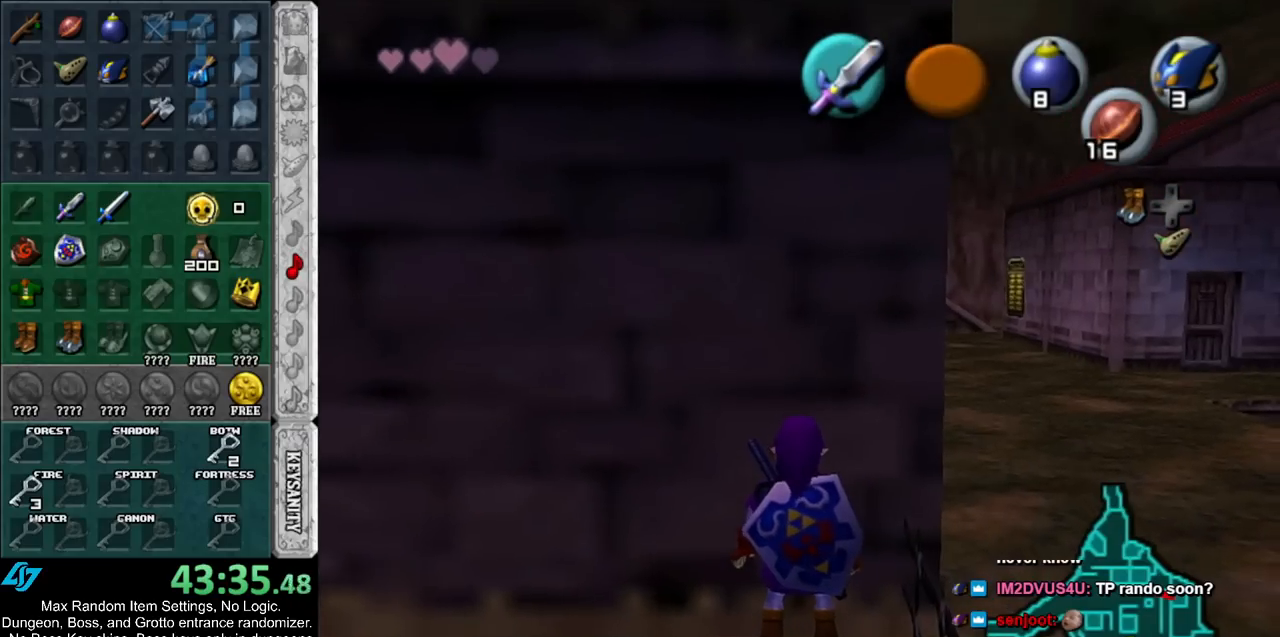
{"buttons": ["L1"], "left_stick": "down", "right_stick": "center", "events": [[100, "L1", "down"], [300, "left_stick", "down"]]}
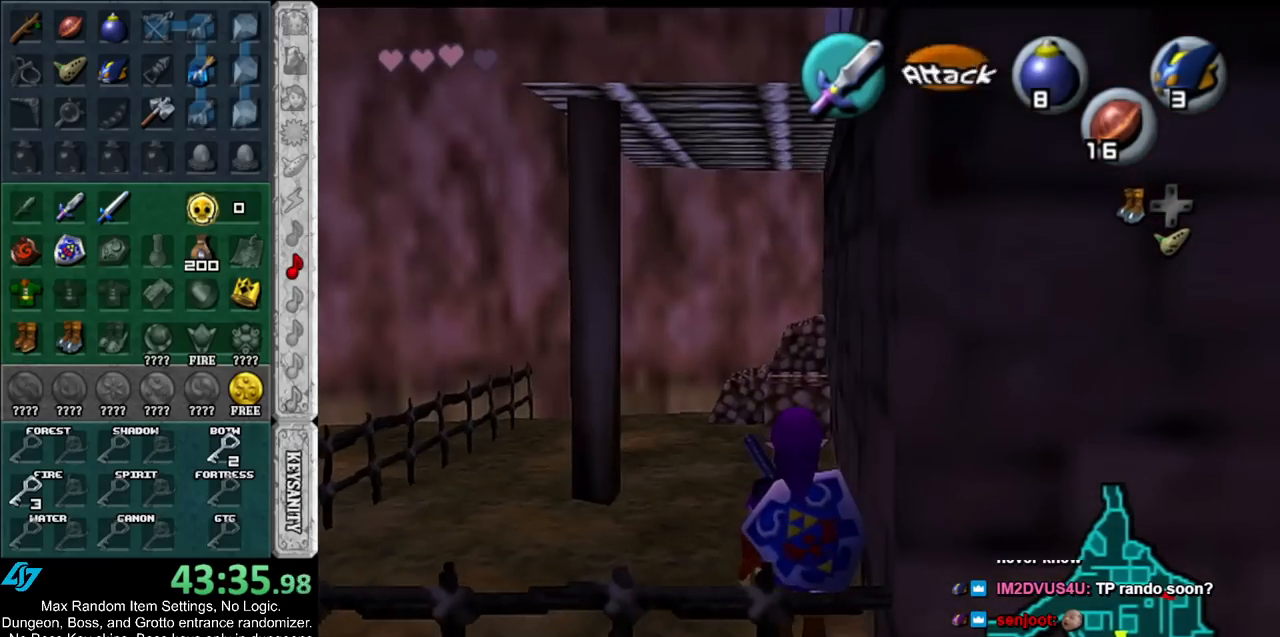
{"buttons": ["L1"], "left_stick": "center", "right_stick": "center", "events": [[200, "A", "down"], [333, "A", "up"], [383, "left_stick", "center"]]}
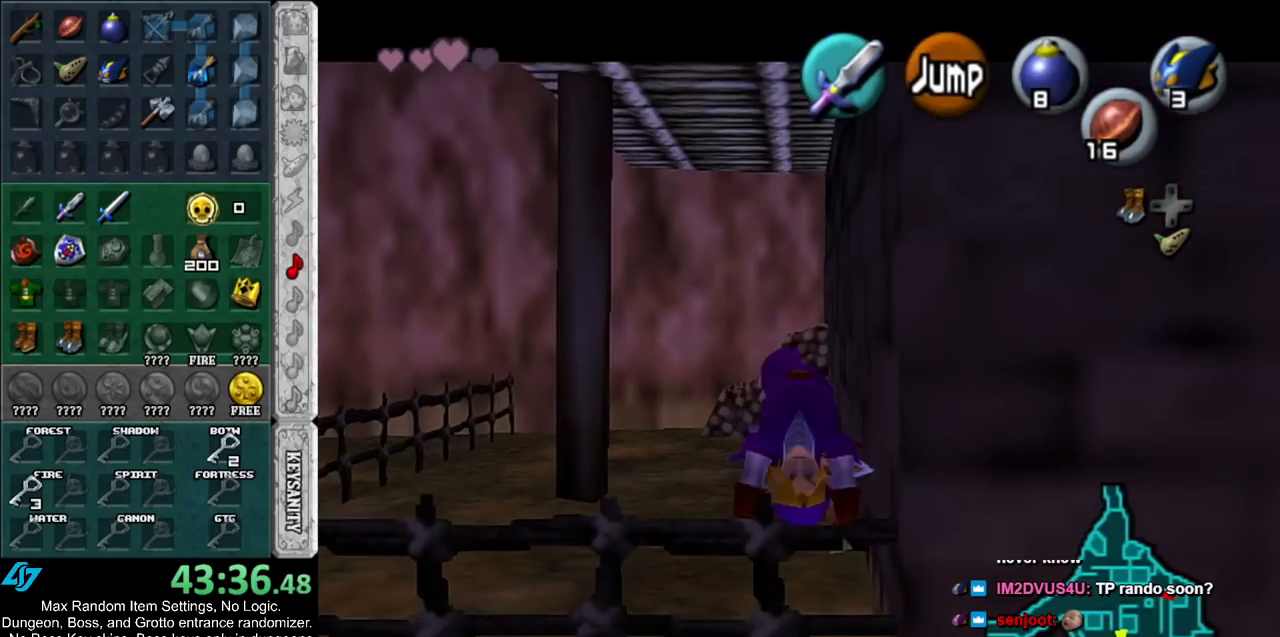
{"buttons": ["L1"], "left_stick": "center", "right_stick": "center", "events": [[133, "L1", "up"], [400, "L1", "down"]]}
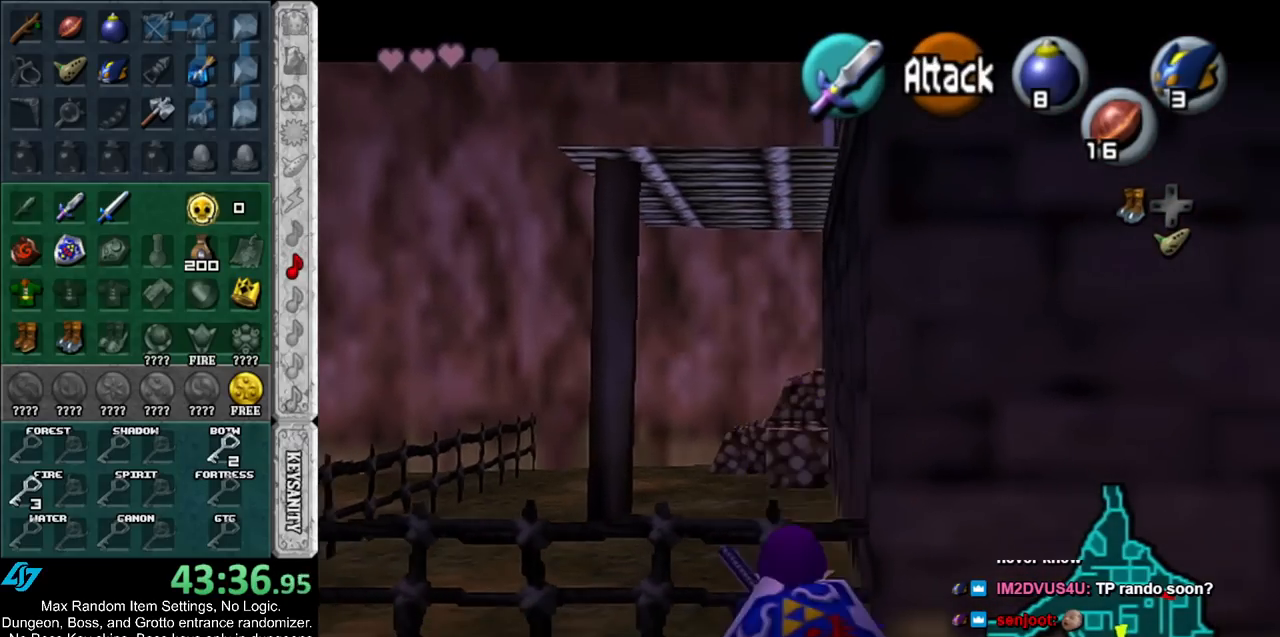
{"buttons": ["L1"], "left_stick": "center", "right_stick": "center", "events": [[300, "left_stick", "right"], [333, "A", "down"], [450, "A", "up"], [450, "left_stick", "center"]]}
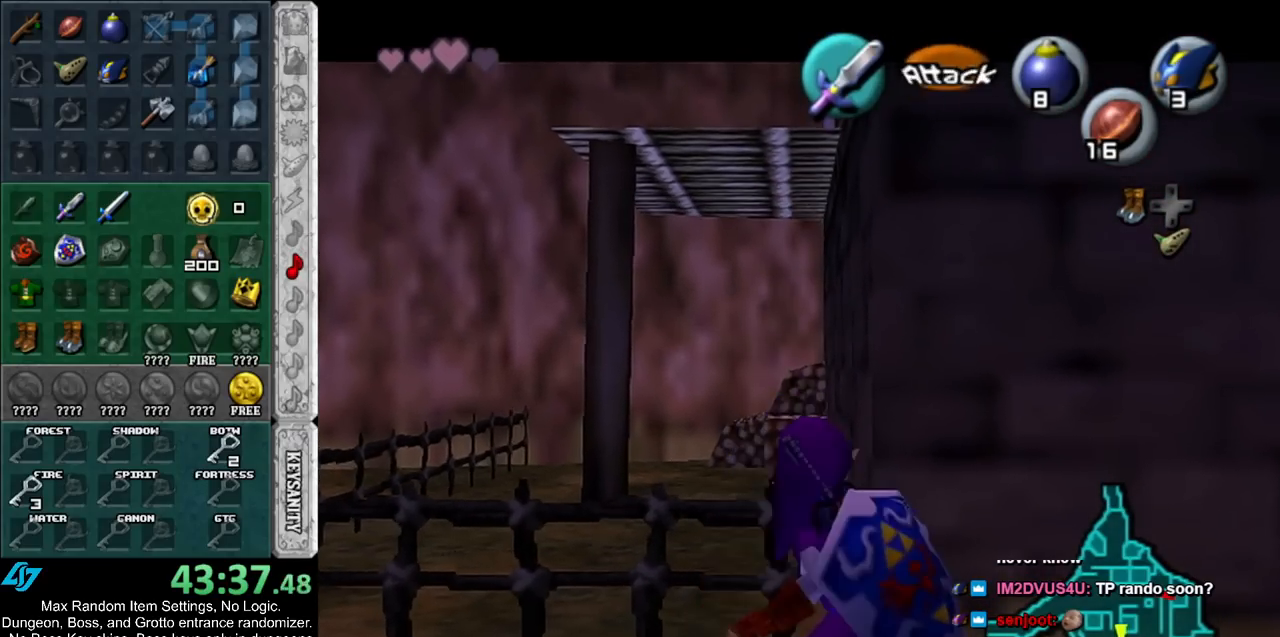
{"buttons": [], "left_stick": "center", "right_stick": "center", "events": [[300, "L1", "up"]]}
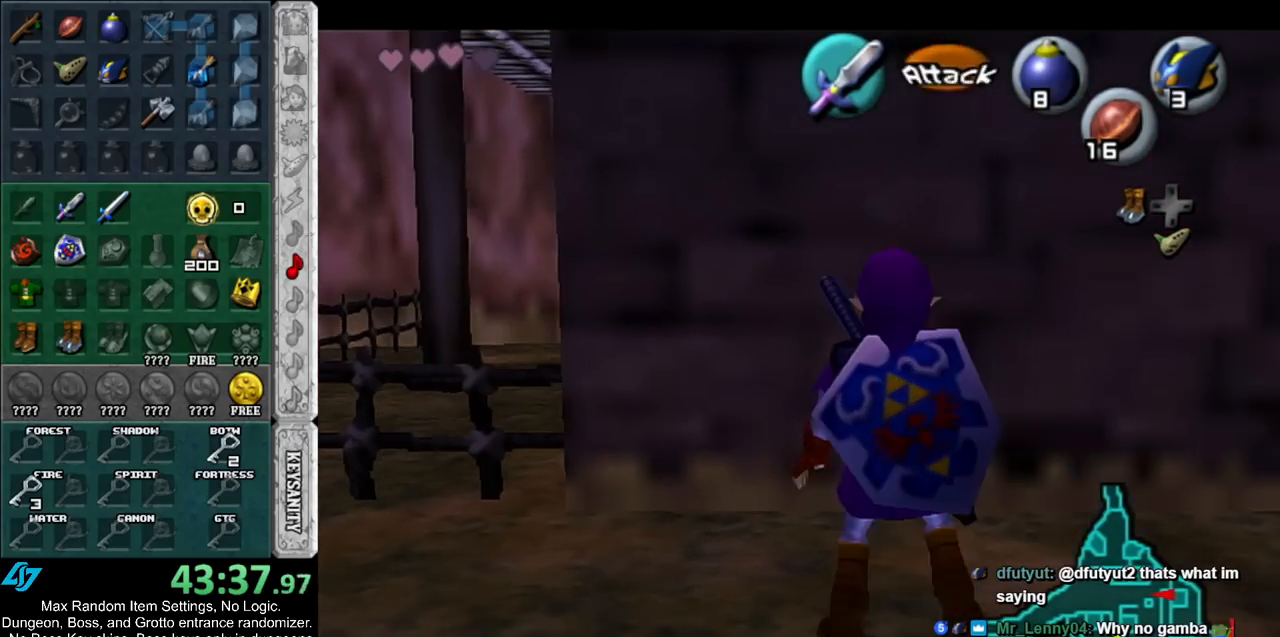
{"buttons": ["L1"], "left_stick": "center", "right_stick": "center", "events": [[233, "L1", "down"]]}
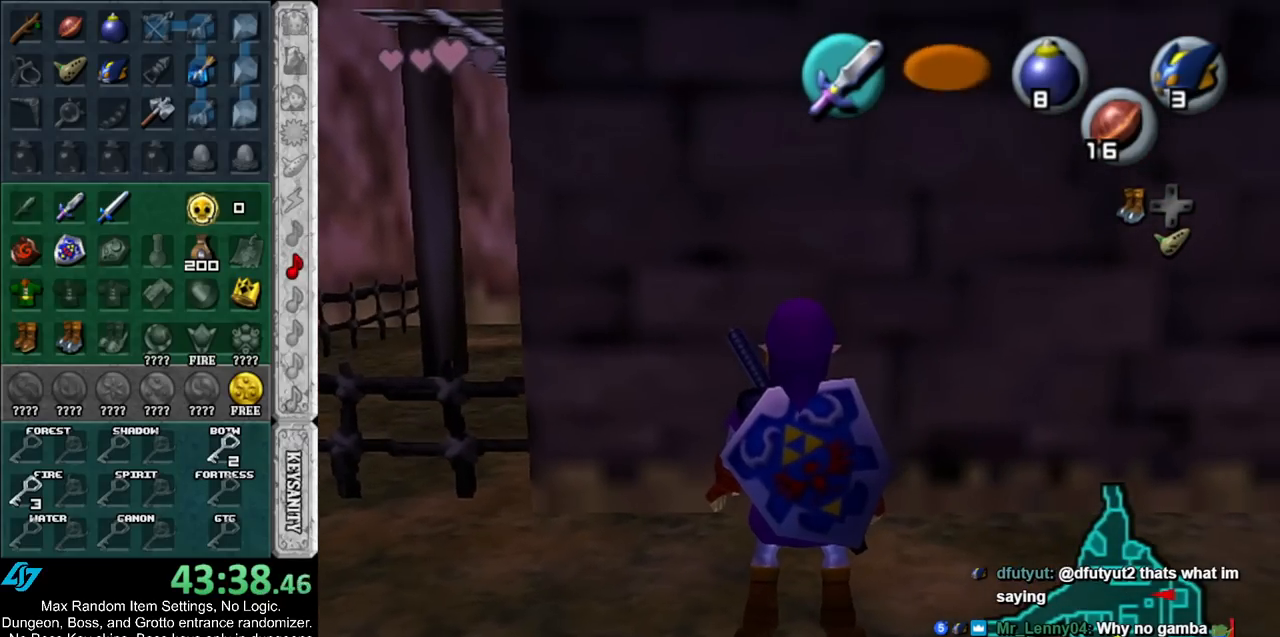
{"buttons": ["L1"], "left_stick": "center", "right_stick": "center", "events": [[83, "L1", "up"], [350, "L1", "down"]]}
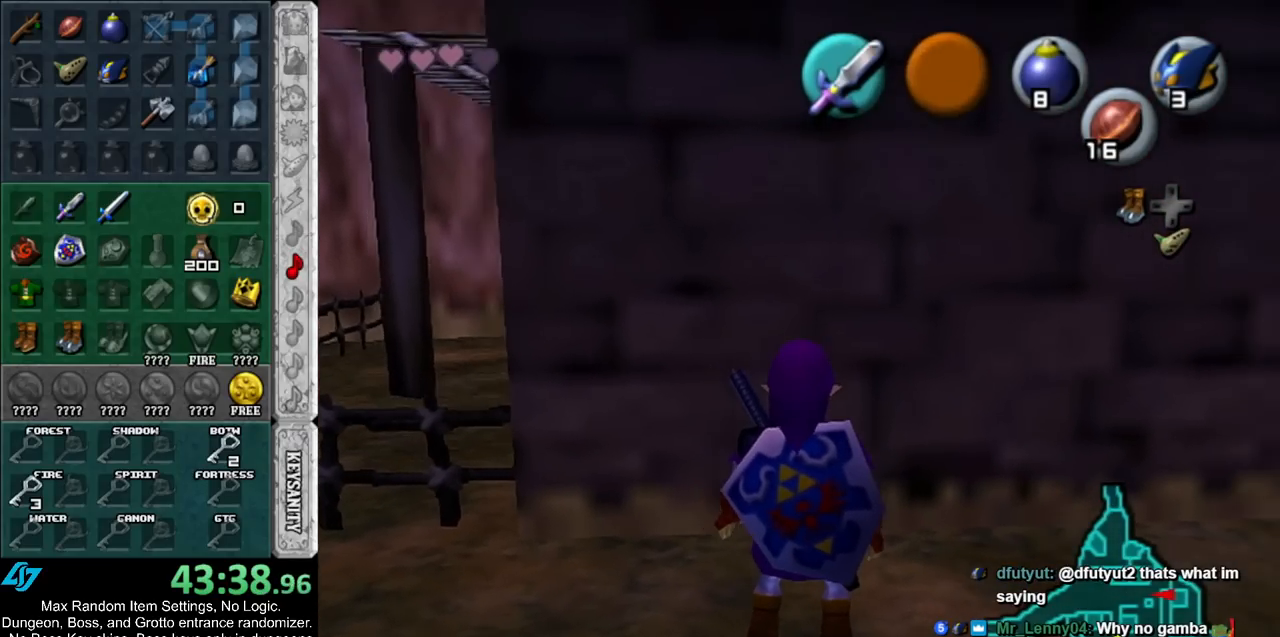
{"buttons": ["L1", "R1"], "left_stick": "center", "right_stick": "center", "events": [[300, "X", "down"], [350, "R1", "down"], [417, "X", "up"]]}
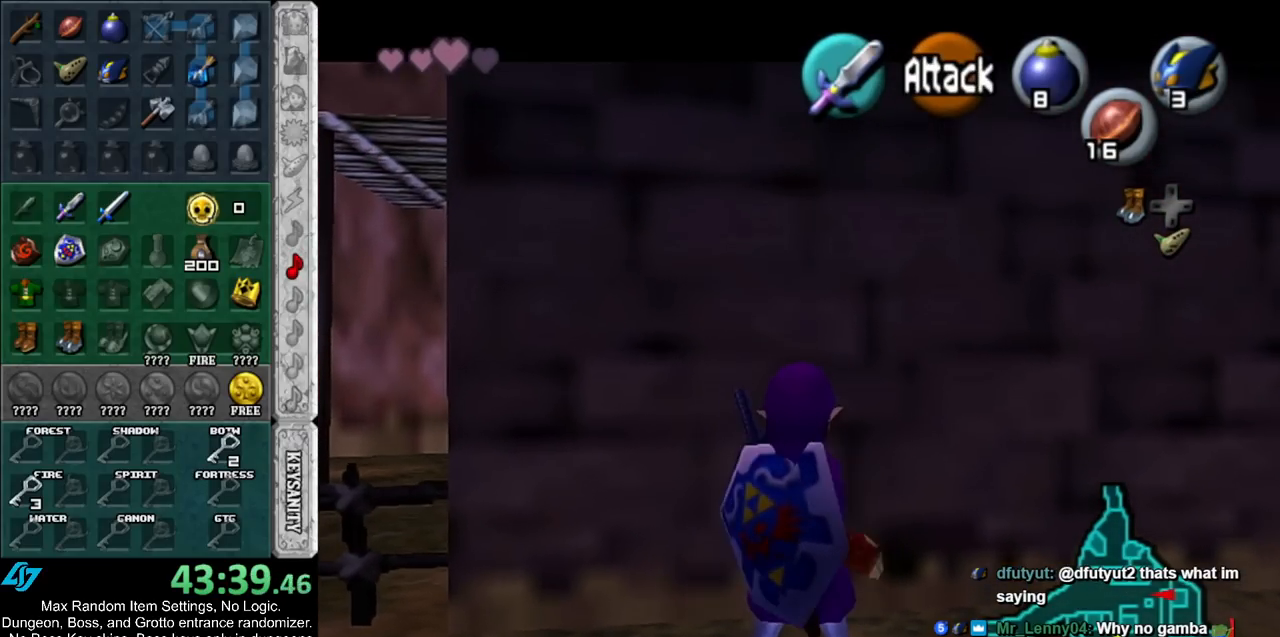
{"buttons": [], "left_stick": "center", "right_stick": "center", "events": [[17, "A", "down"], [133, "A", "up"], [200, "R1", "up"], [267, "L1", "up"]]}
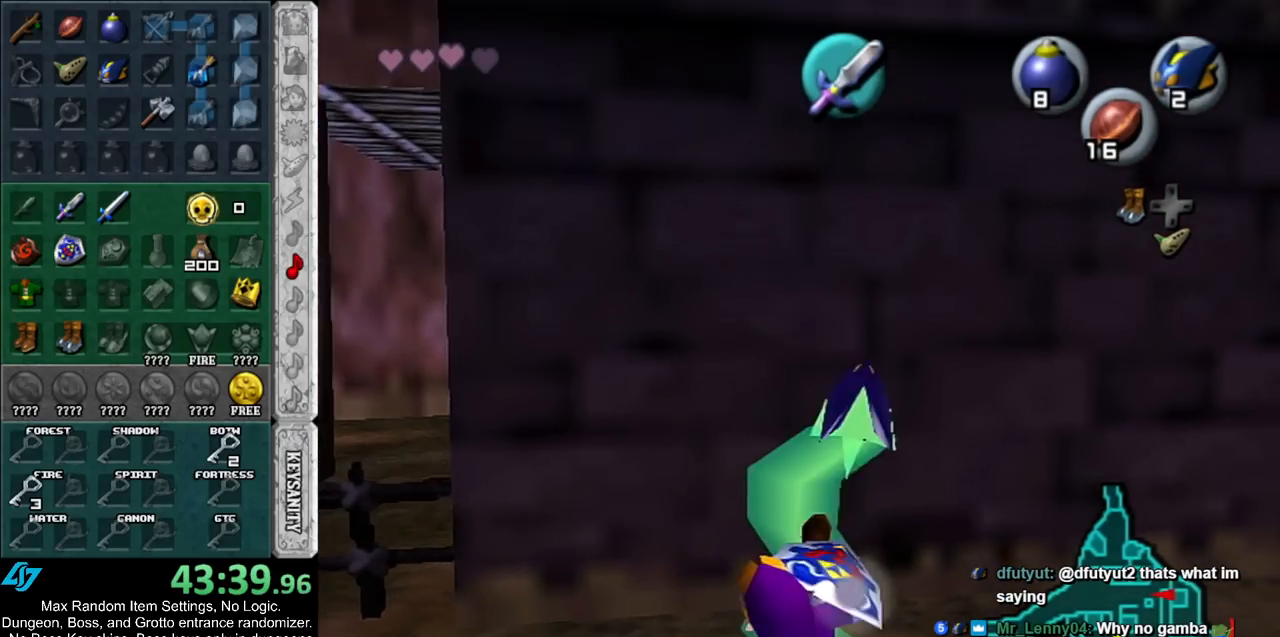
{"buttons": ["L1"], "left_stick": "center", "right_stick": "center", "events": [[383, "L1", "down"]]}
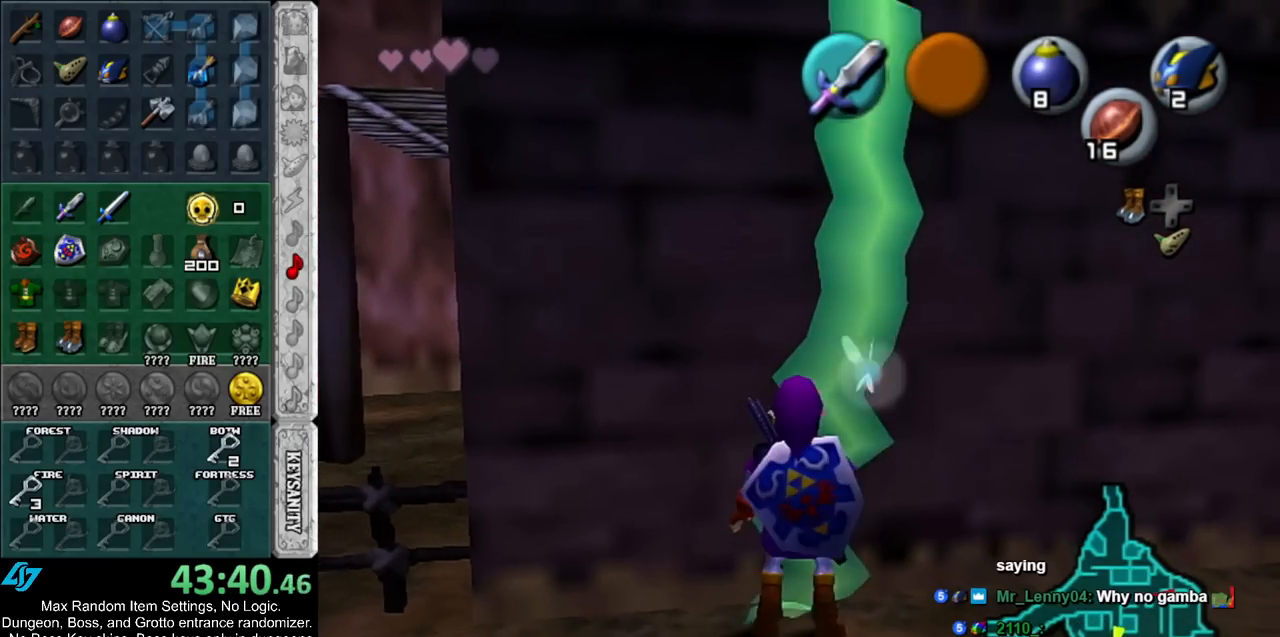
{"buttons": [], "left_stick": "center", "right_stick": "center", "events": [[17, "A", "down"], [133, "A", "up"], [167, "L1", "up"]]}
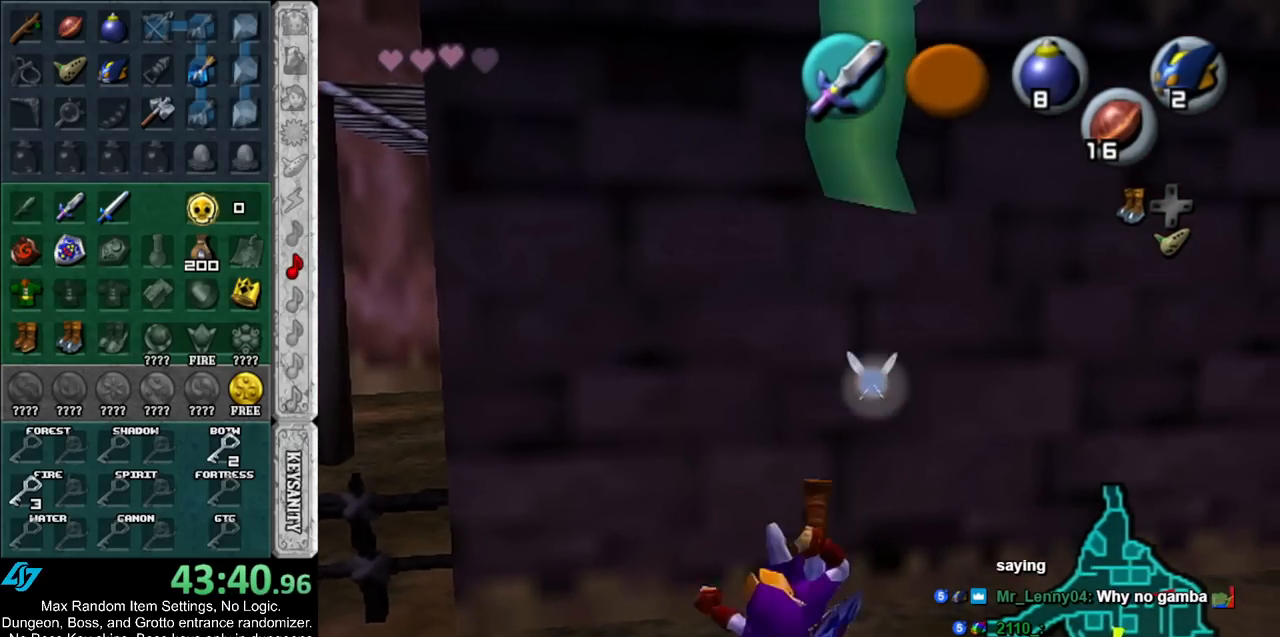
{"buttons": [], "left_stick": "down", "right_stick": "center", "events": [[117, "right_stick", "up"], [233, "right_stick", "center"], [450, "left_stick", "down"]]}
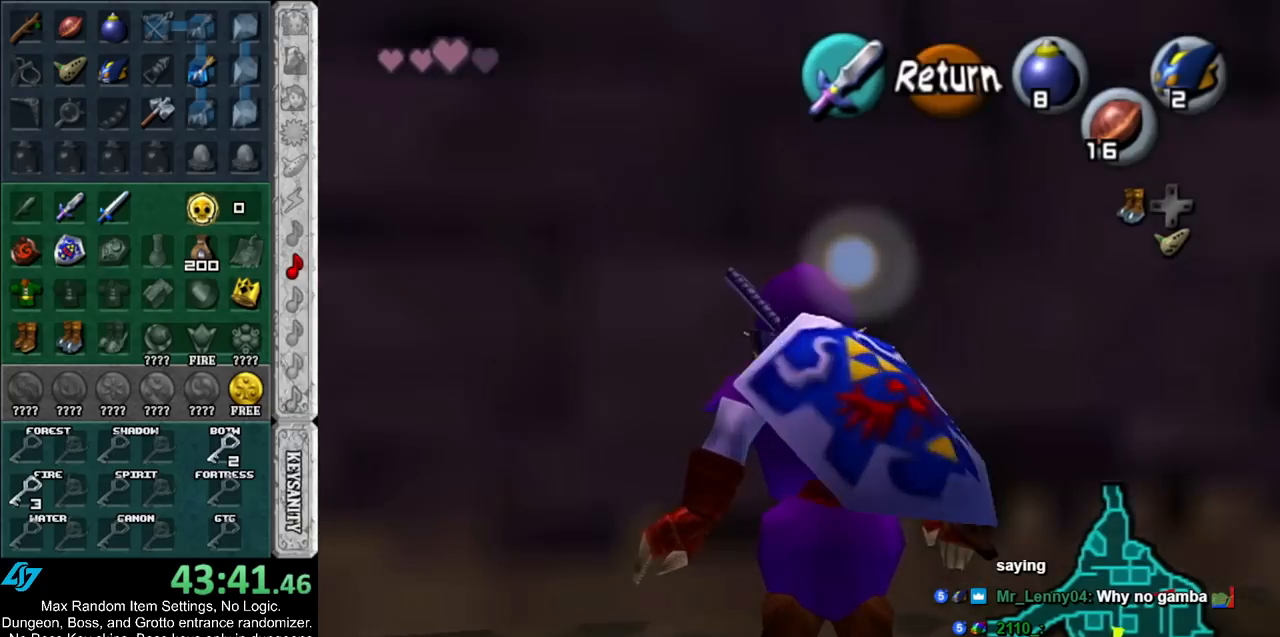
{"buttons": [], "left_stick": "down", "right_stick": "center", "events": []}
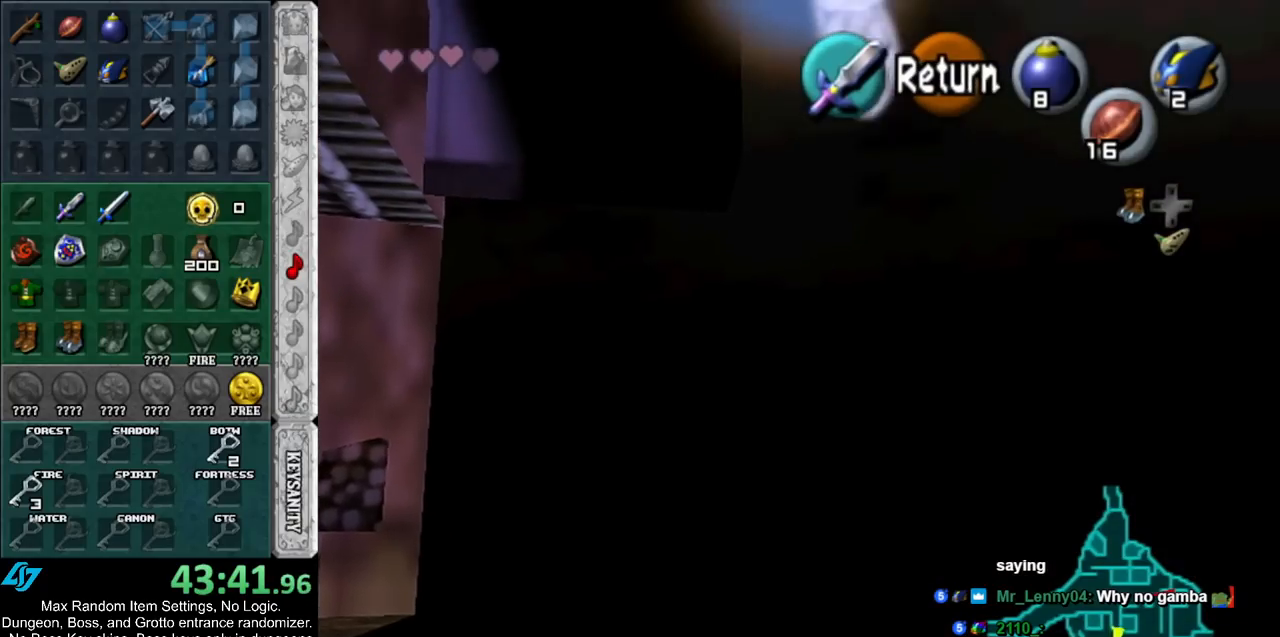
{"buttons": [], "left_stick": "down", "right_stick": "center", "events": []}
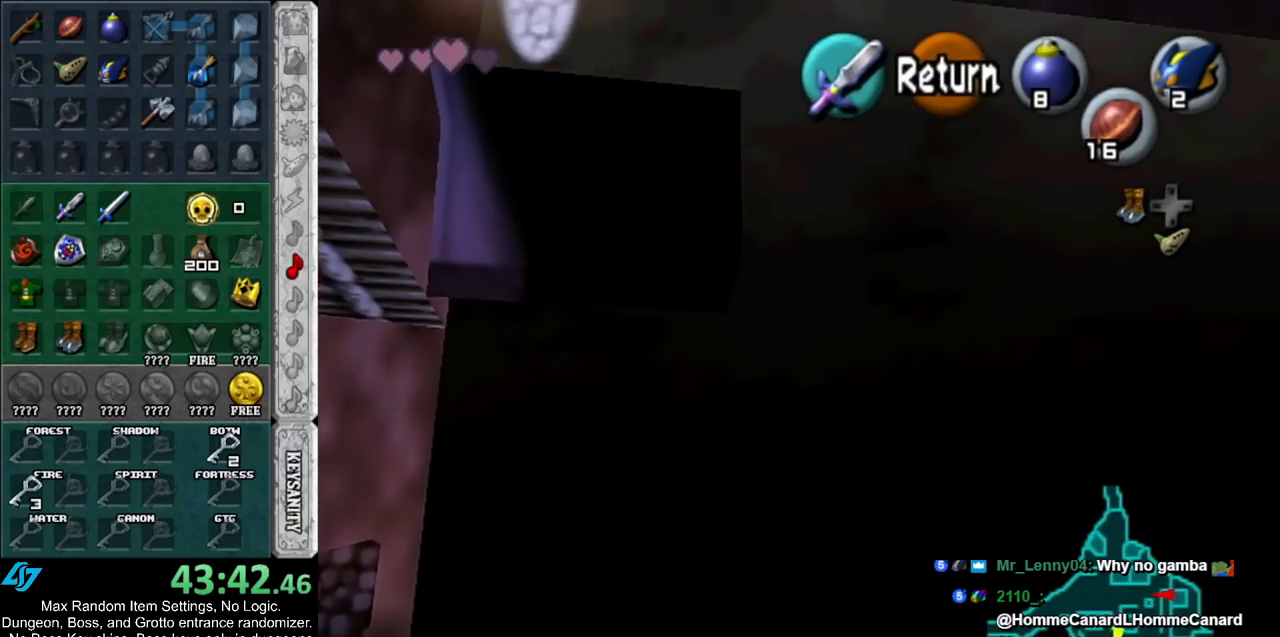
{"buttons": [], "left_stick": "down", "right_stick": "center", "events": []}
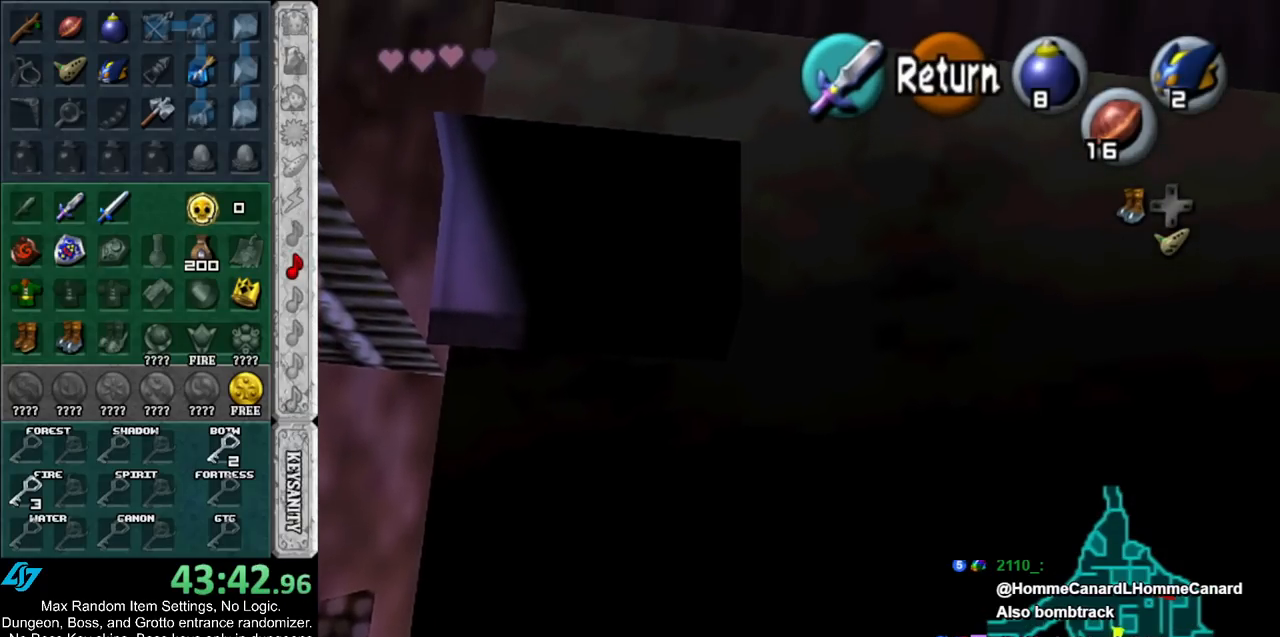
{"buttons": [], "left_stick": "down", "right_stick": "center", "events": []}
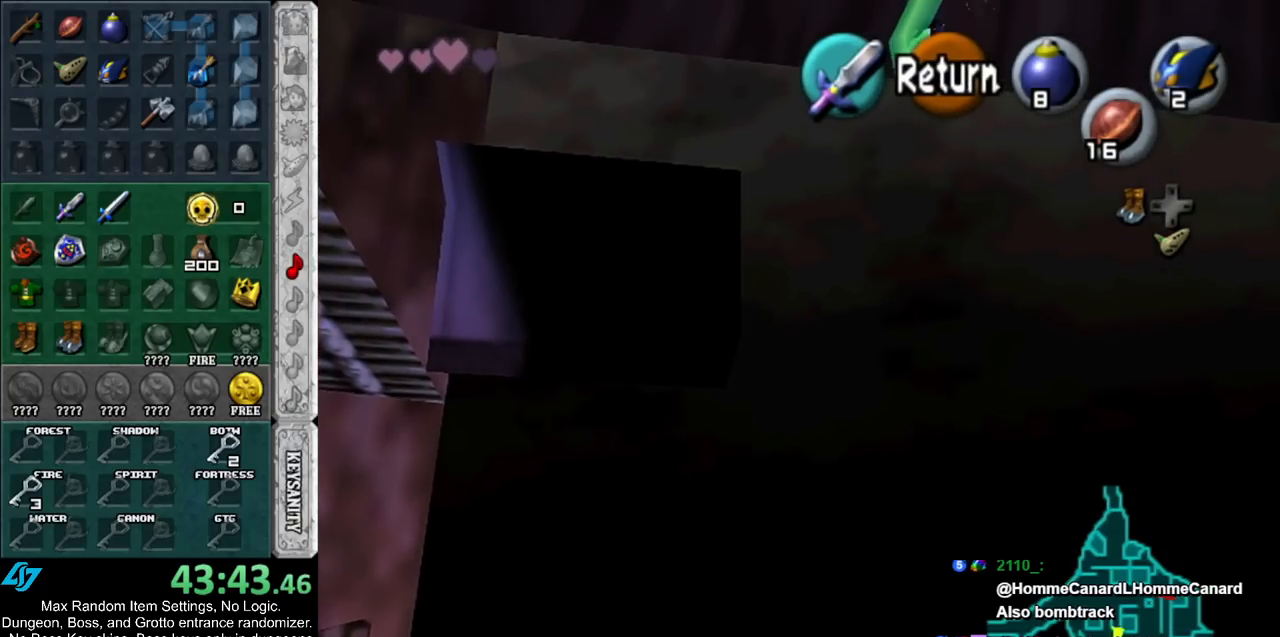
{"buttons": [], "left_stick": "down", "right_stick": "center", "events": []}
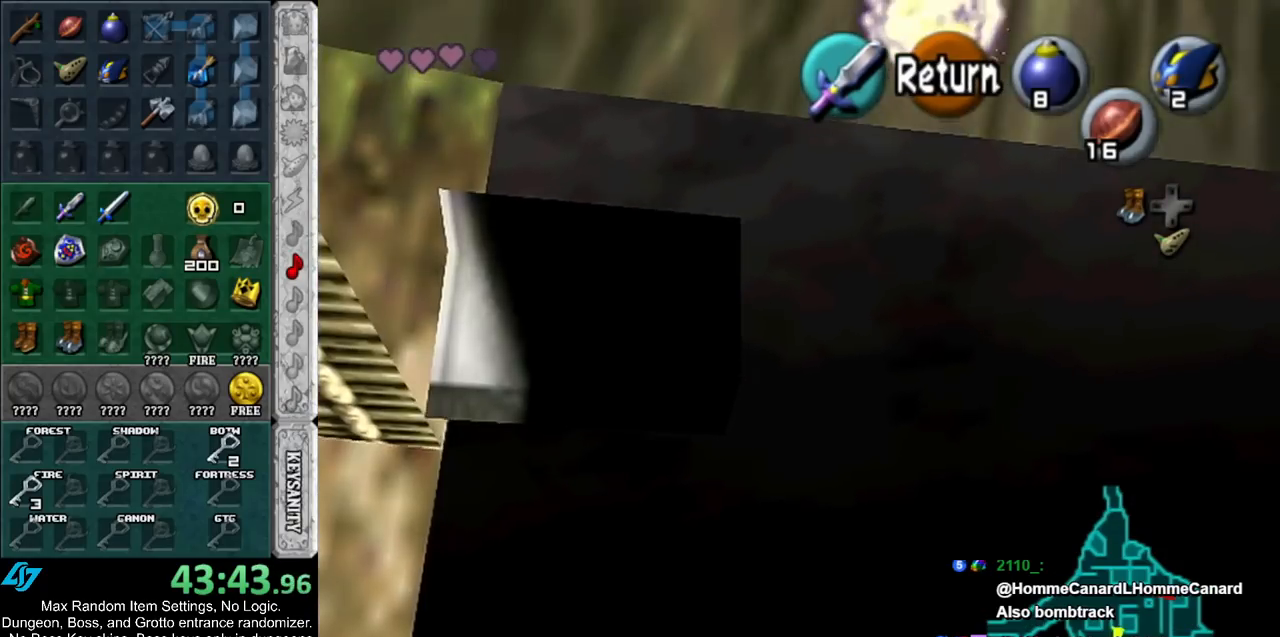
{"buttons": [], "left_stick": "down", "right_stick": "center", "events": []}
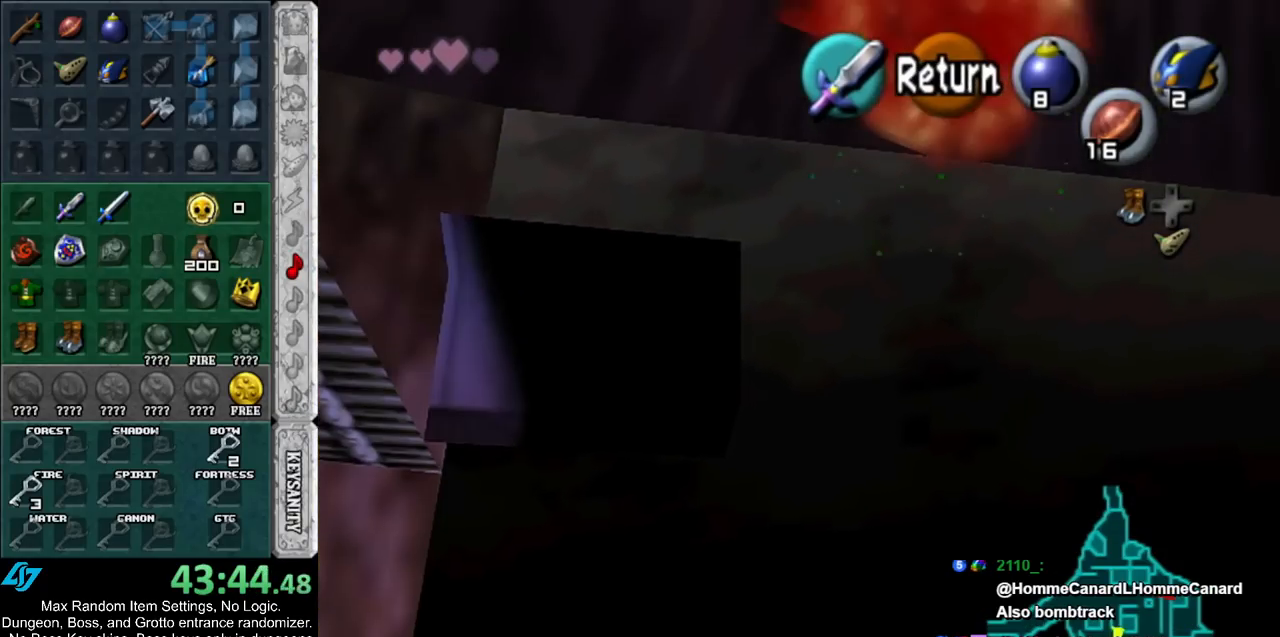
{"buttons": [], "left_stick": "down", "right_stick": "center", "events": []}